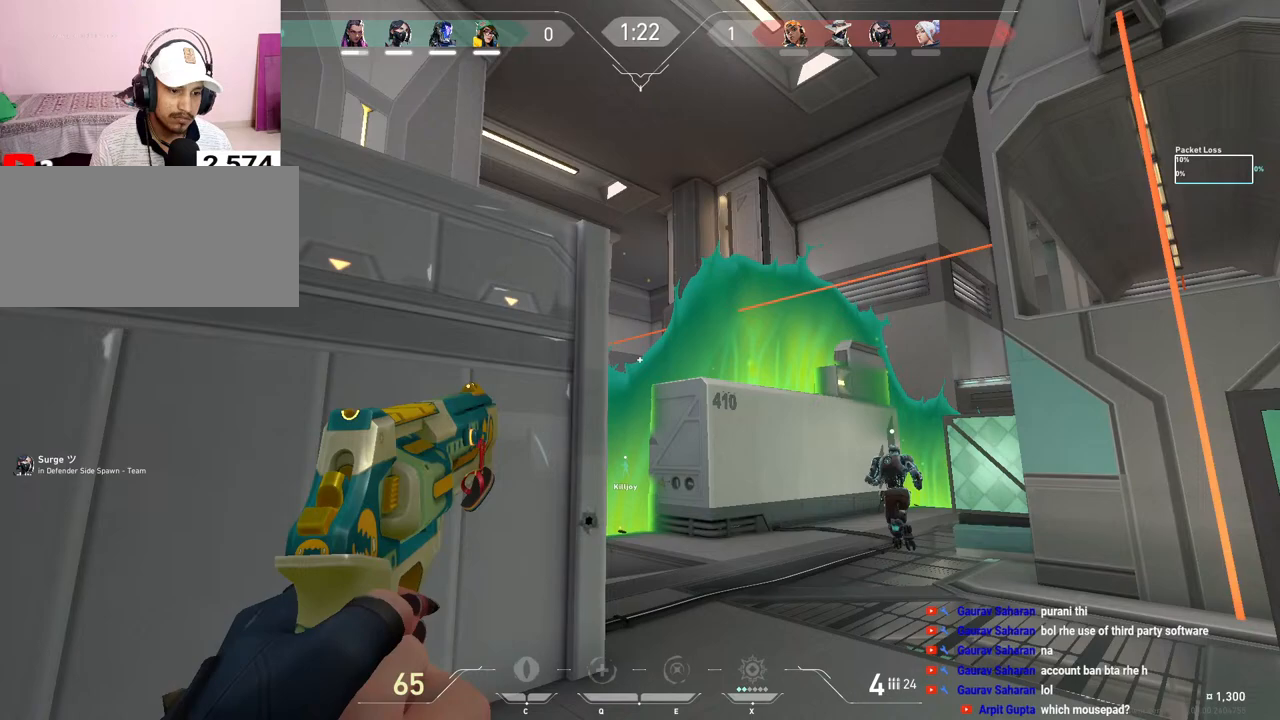
Gameplay with keyboard and mouse; each line is a JSON object with the keys and mouse buttons held at the frame after it. "events" lists presses ("down") and releases ("up") of "a", "ctrl", "d", "e", "f", "q", "r", "s", "shift", "space", "tab", "w", "mouse_left", "mouse_wheel", "mouse_right", "mouse_mb4" and "mouse_mb5" between this image and that frame as [ms after this image, input, new state], when the widget could be followed in between. "mouse_left", "mouse_wheel", "mouse_right", "mouse_mb4", "mouse_mb5" = the "left", "wheel", "right", "mb4", "mb5" buttons of the "mouse" list. No other keys are recorded. "wheel" means that the mouse wheel is clicked or scrolled. Mouse movement is not recorded.
{"keys": ["d"], "mouse": [], "events": [[150, "shift", "down"], [383, "a", "up"], [417, "shift", "up"], [500, "d", "down"]]}
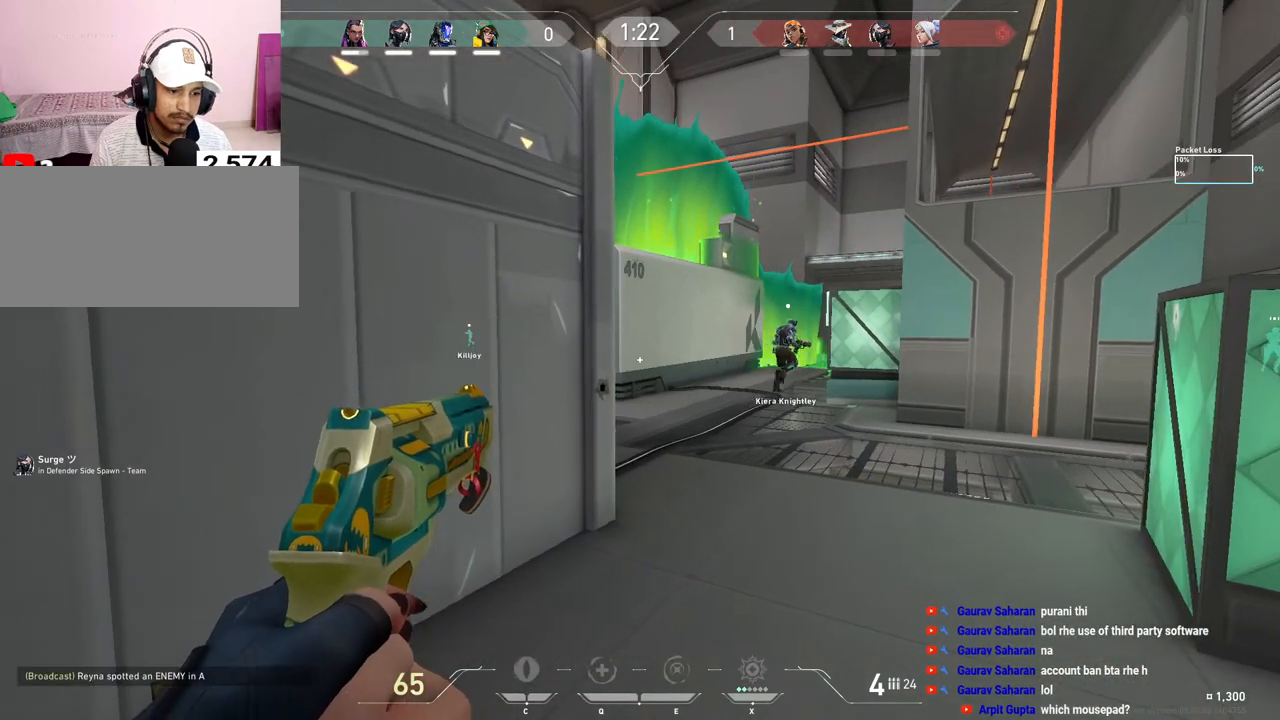
{"keys": ["a", "ctrl"], "mouse": [], "events": [[150, "d", "up"], [183, "a", "down"], [467, "ctrl", "down"]]}
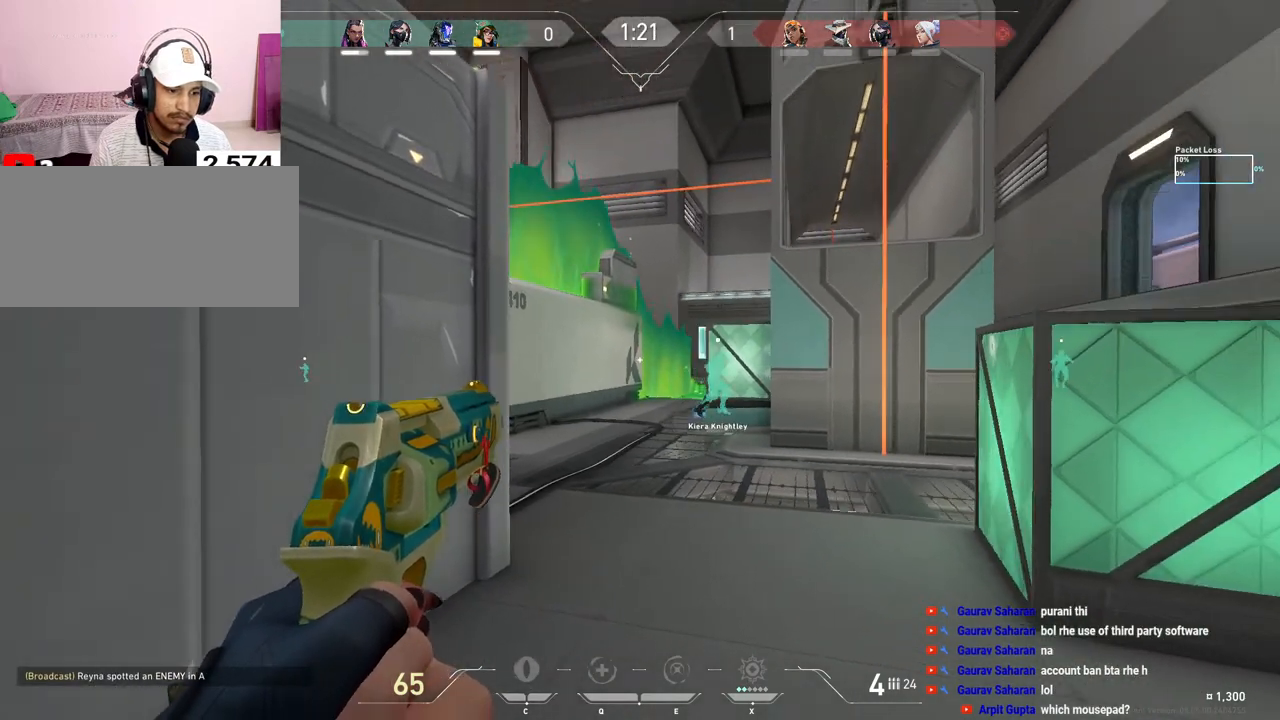
{"keys": [], "mouse": [], "events": [[67, "a", "up"], [250, "ctrl", "up"], [300, "d", "down"], [417, "d", "up"]]}
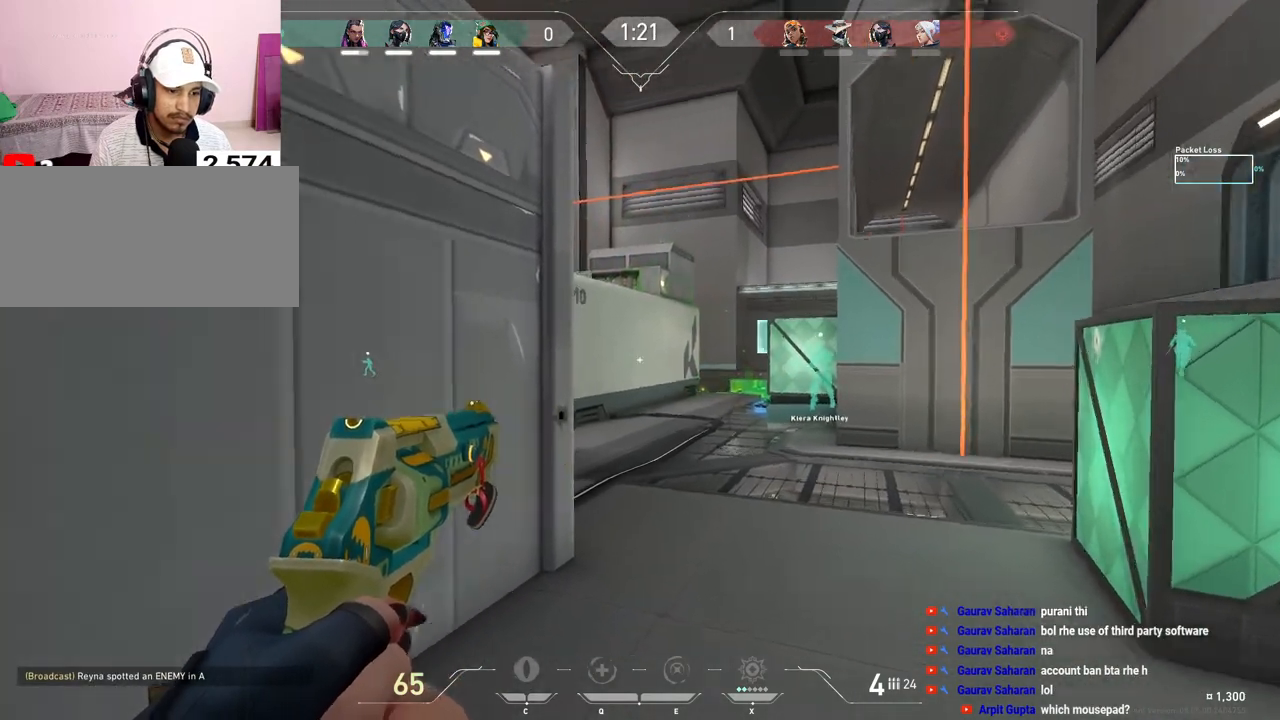
{"keys": ["a"], "mouse": [], "events": [[233, "d", "down"], [433, "d", "up"], [467, "a", "down"]]}
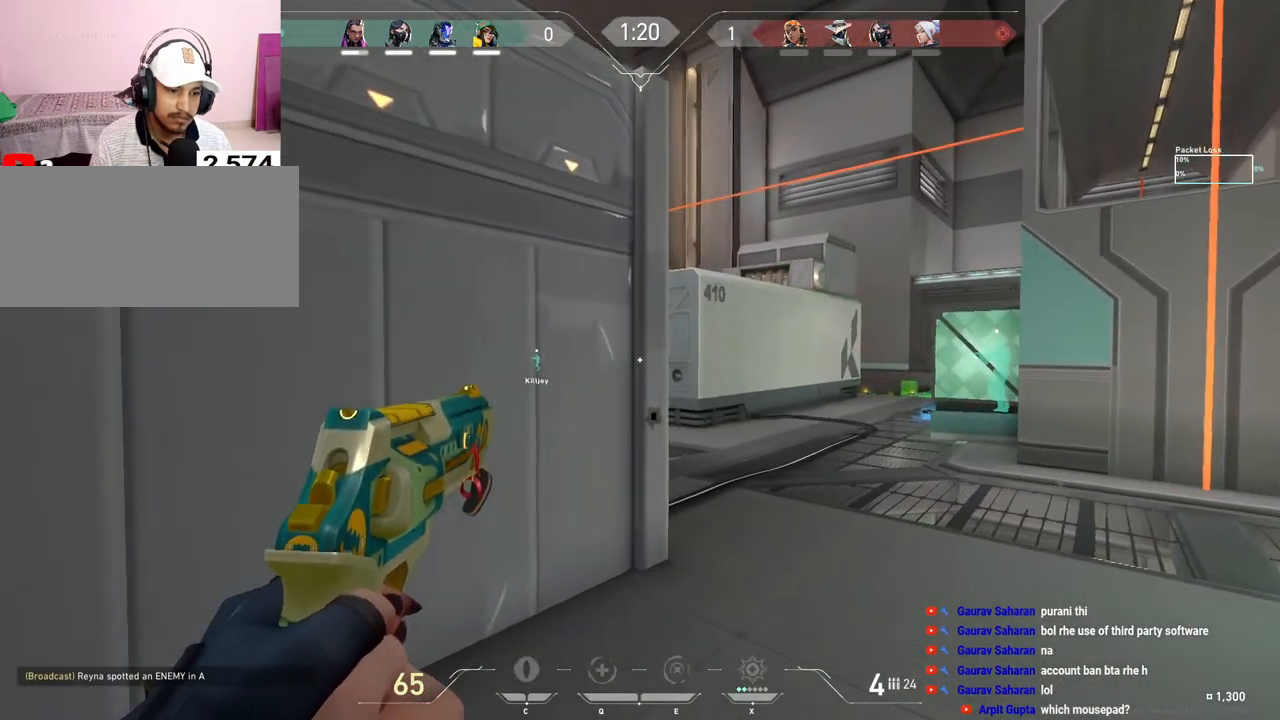
{"keys": ["a", "ctrl"], "mouse": [], "events": [[100, "a", "up"], [133, "d", "down"], [267, "d", "up"], [283, "a", "down"], [500, "ctrl", "down"]]}
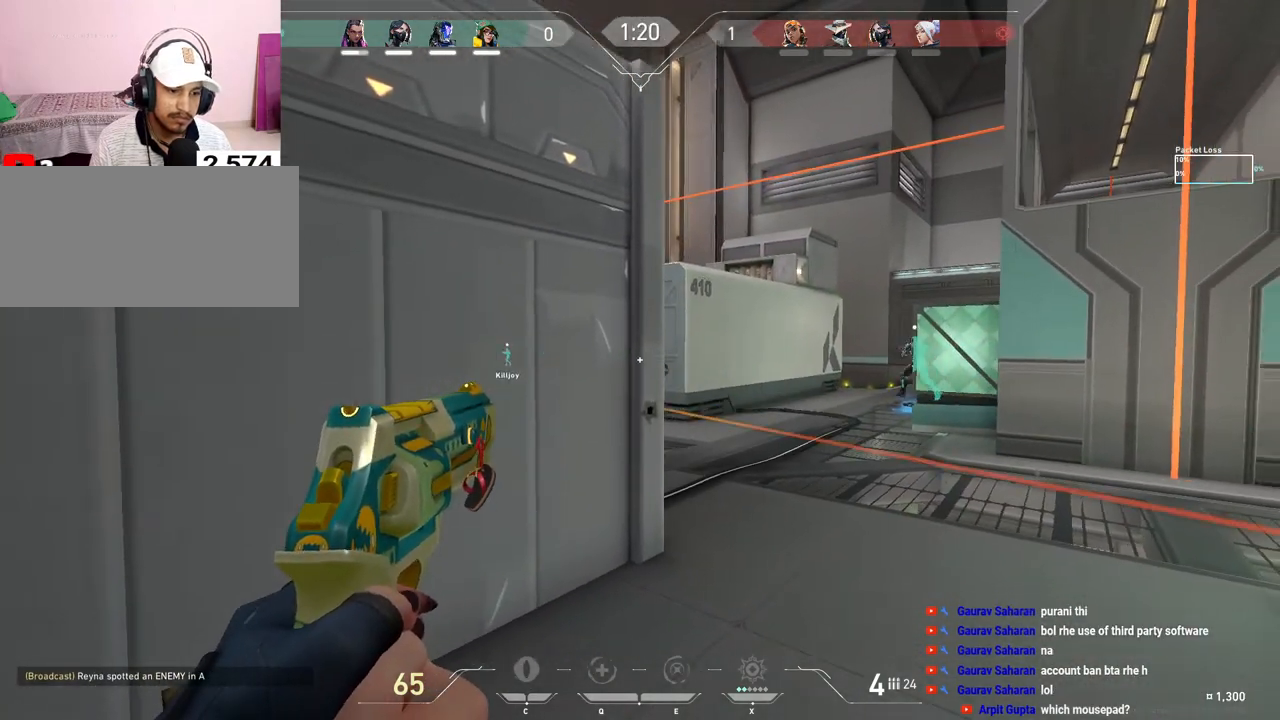
{"keys": [], "mouse": [], "events": [[150, "a", "up"], [250, "ctrl", "up"], [283, "d", "down"], [383, "d", "up"], [417, "a", "down"], [483, "a", "up"]]}
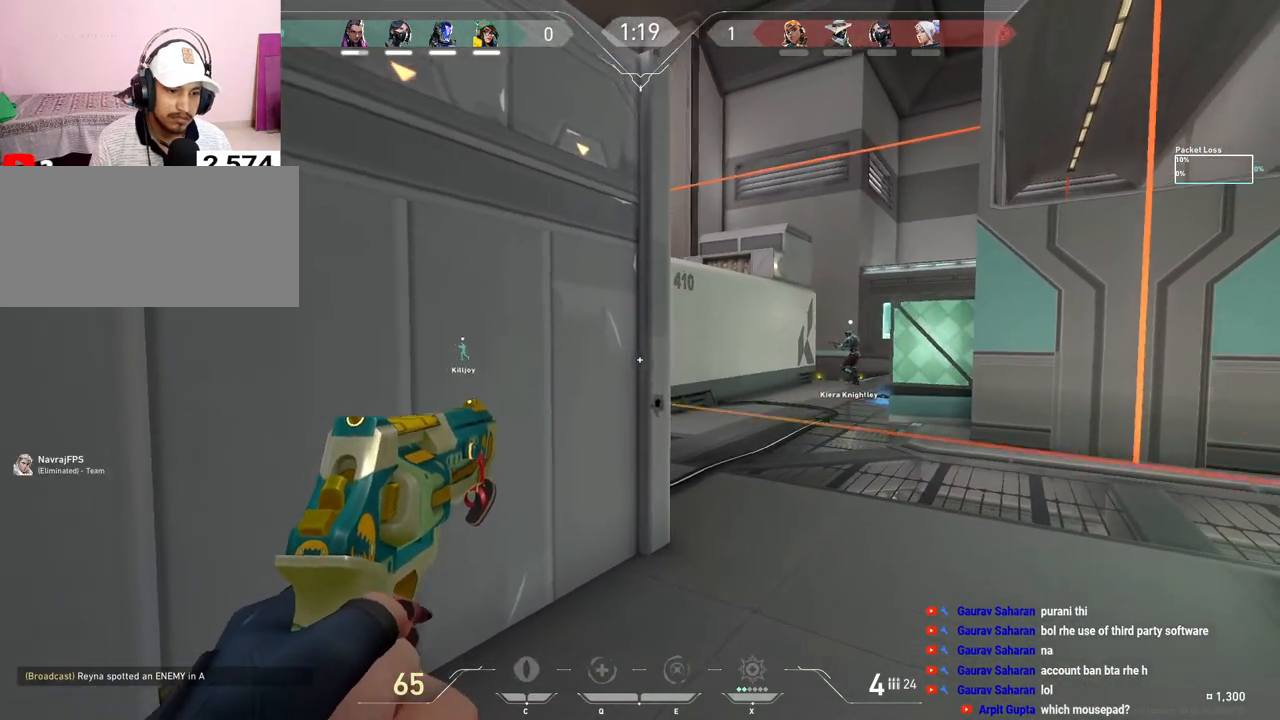
{"keys": ["d"], "mouse": [], "events": [[33, "d", "down"]]}
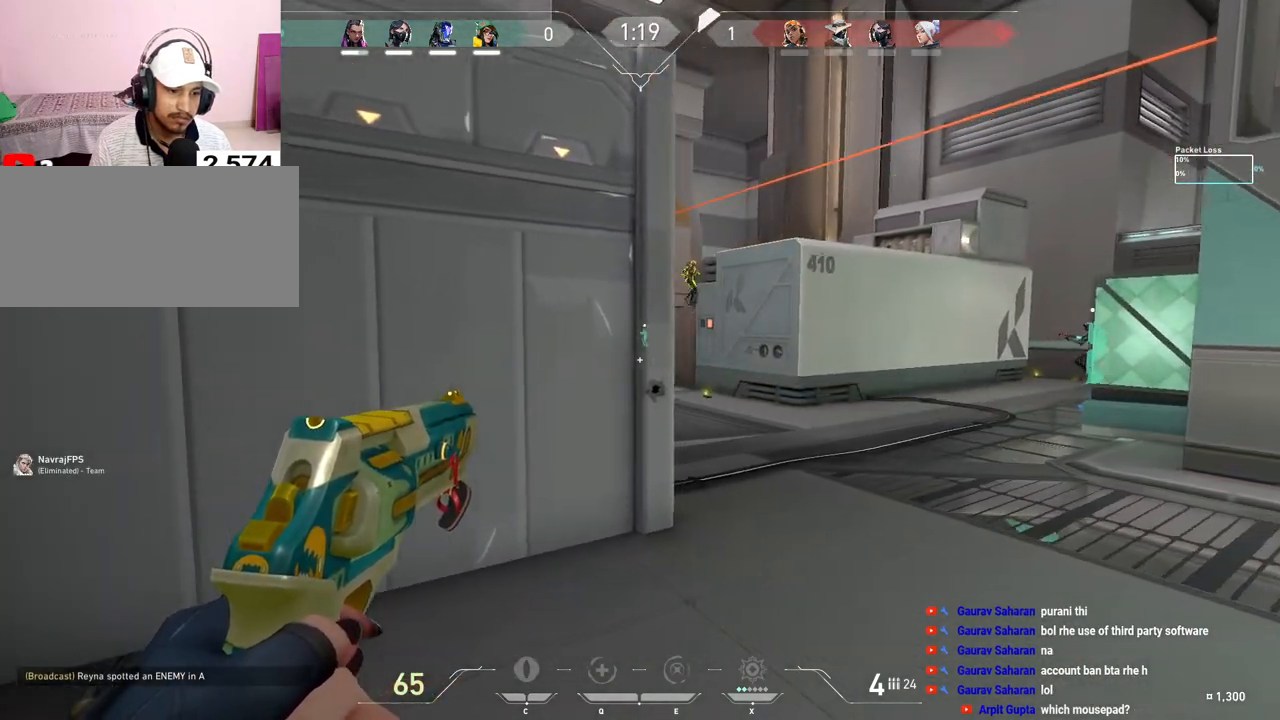
{"keys": ["d"], "mouse": [], "events": [[100, "d", "up"], [417, "d", "down"]]}
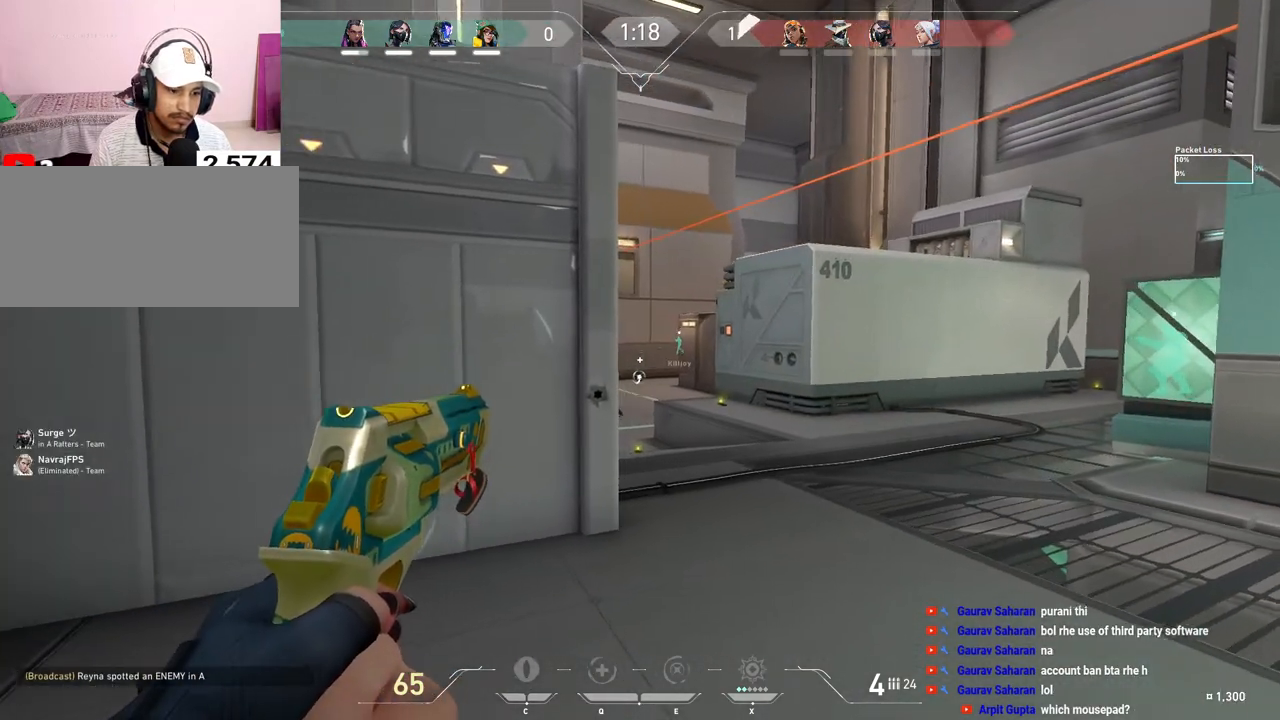
{"keys": [], "mouse": ["left"], "events": [[233, "d", "up"], [383, "mouse_left", "down"]]}
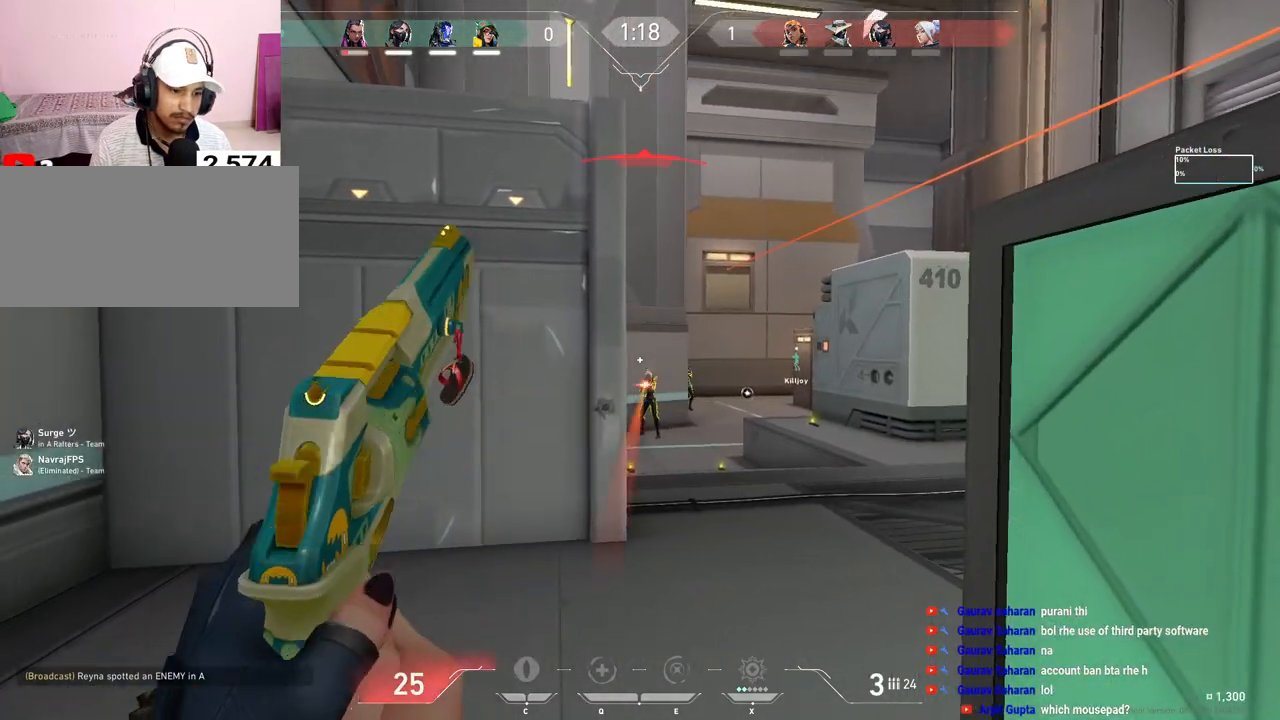
{"keys": ["a"], "mouse": [], "events": [[33, "a", "down"], [50, "mouse_left", "up"], [183, "mouse_left", "down"], [333, "mouse_left", "up"]]}
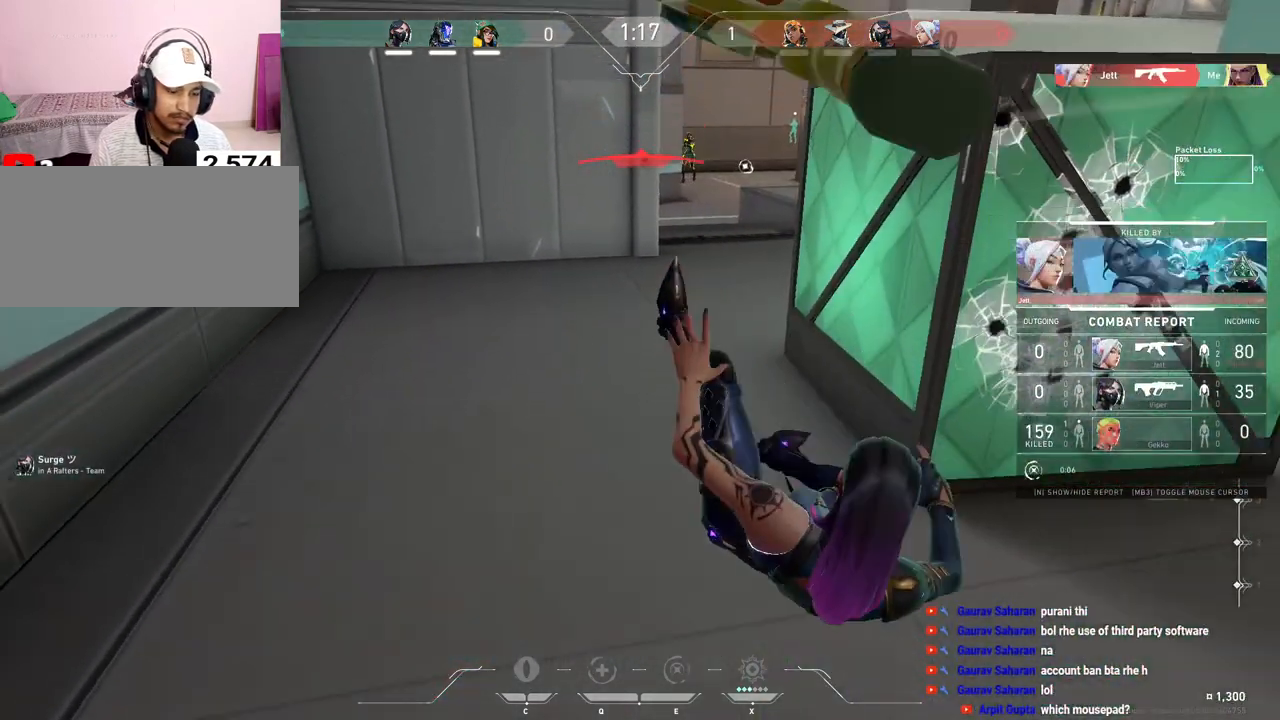
{"keys": ["tab"], "mouse": [], "events": [[17, "a", "up"], [417, "tab", "down"]]}
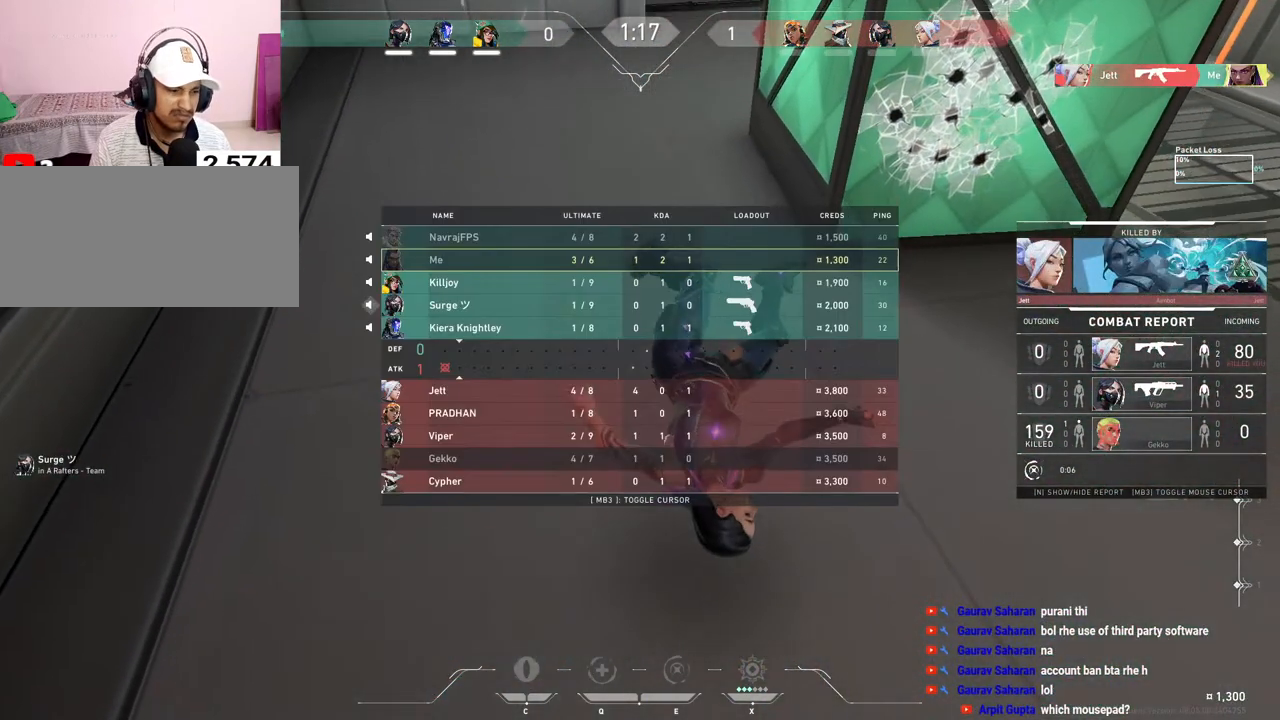
{"keys": [], "mouse": ["right"], "events": [[283, "tab", "up"], [483, "mouse_right", "down"]]}
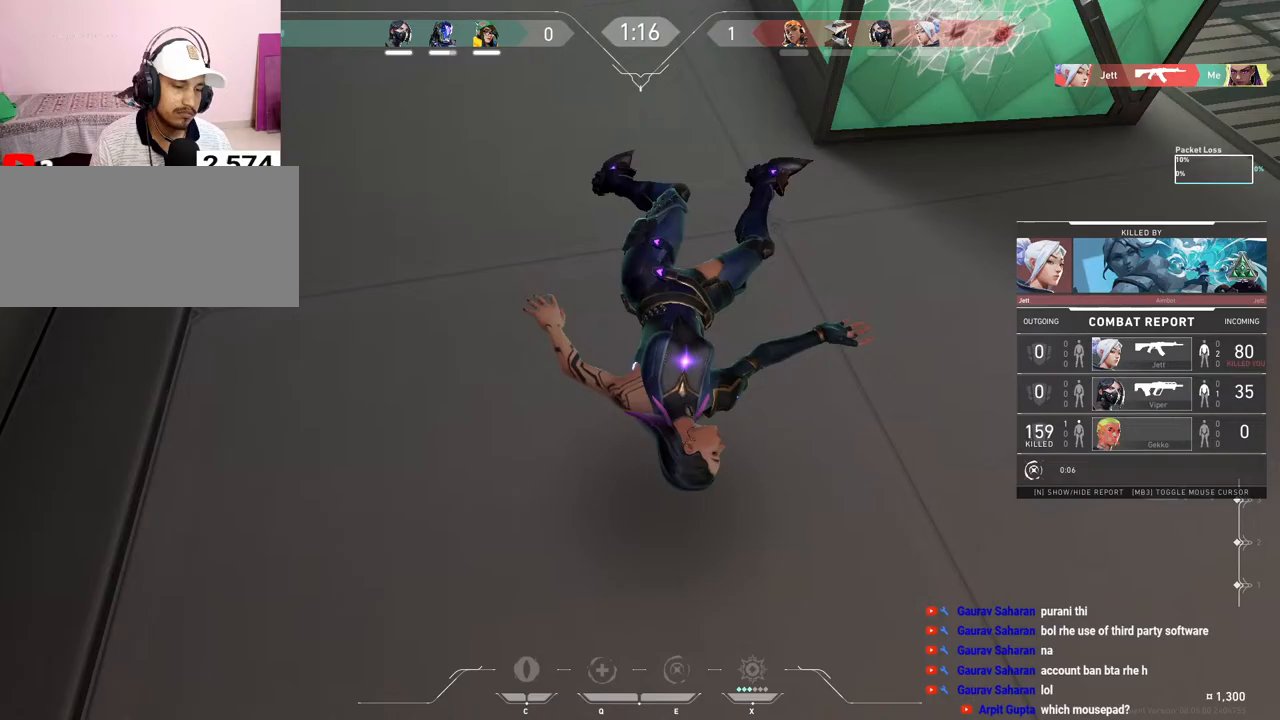
{"keys": [], "mouse": [], "events": [[150, "mouse_right", "up"]]}
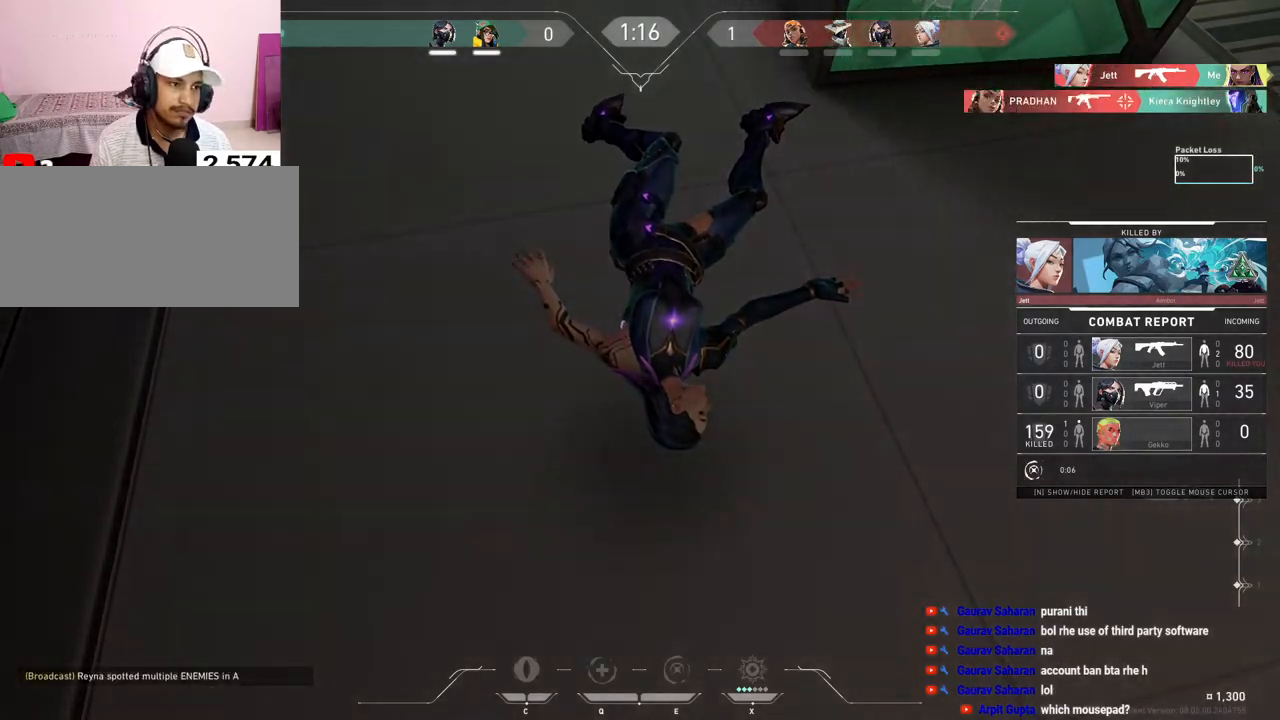
{"keys": [], "mouse": [], "events": [[183, "r", "down"], [267, "r", "up"]]}
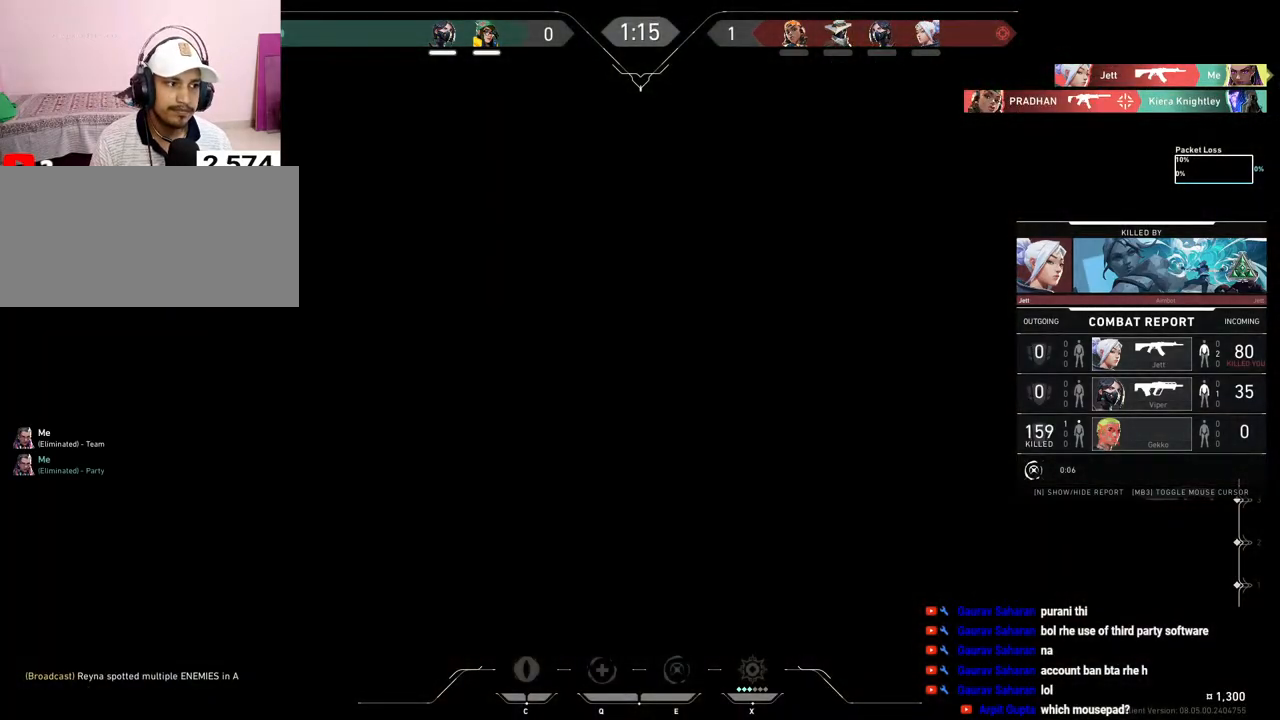
{"keys": [], "mouse": [], "events": [[283, "mouse_left", "down"], [417, "mouse_left", "up"]]}
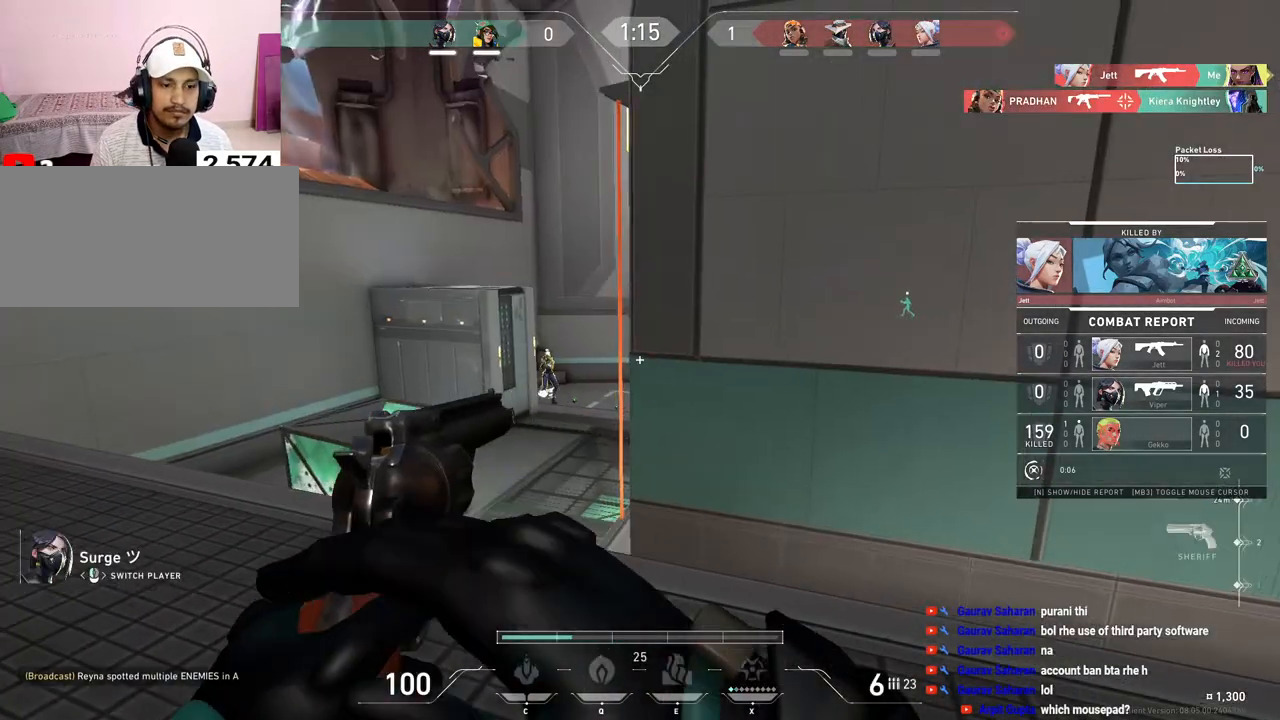
{"keys": [], "mouse": [], "events": []}
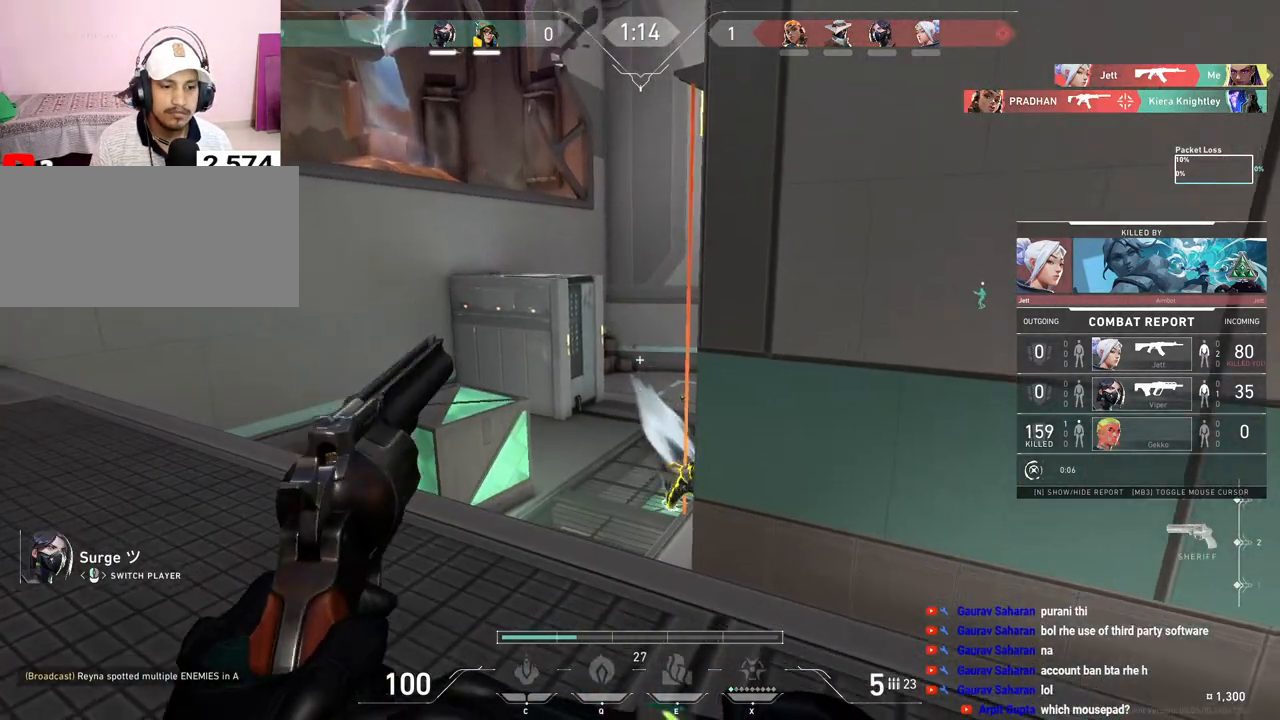
{"keys": [], "mouse": [], "events": []}
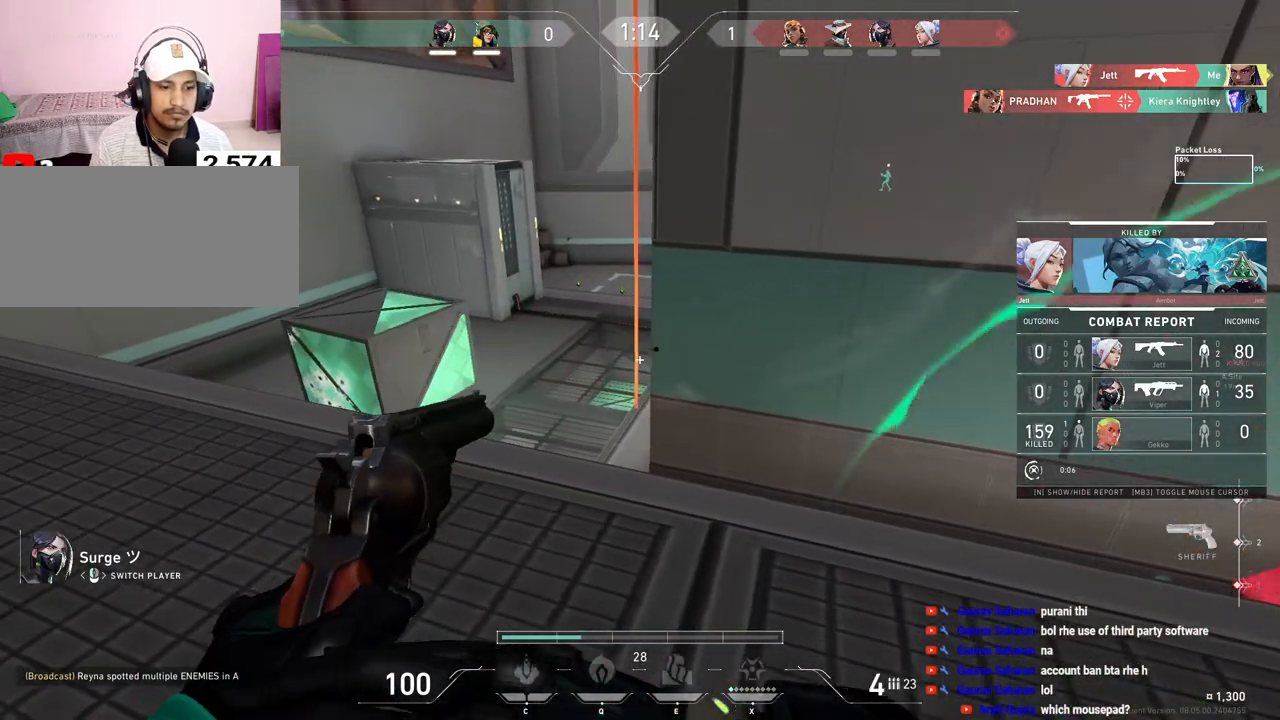
{"keys": [], "mouse": [], "events": []}
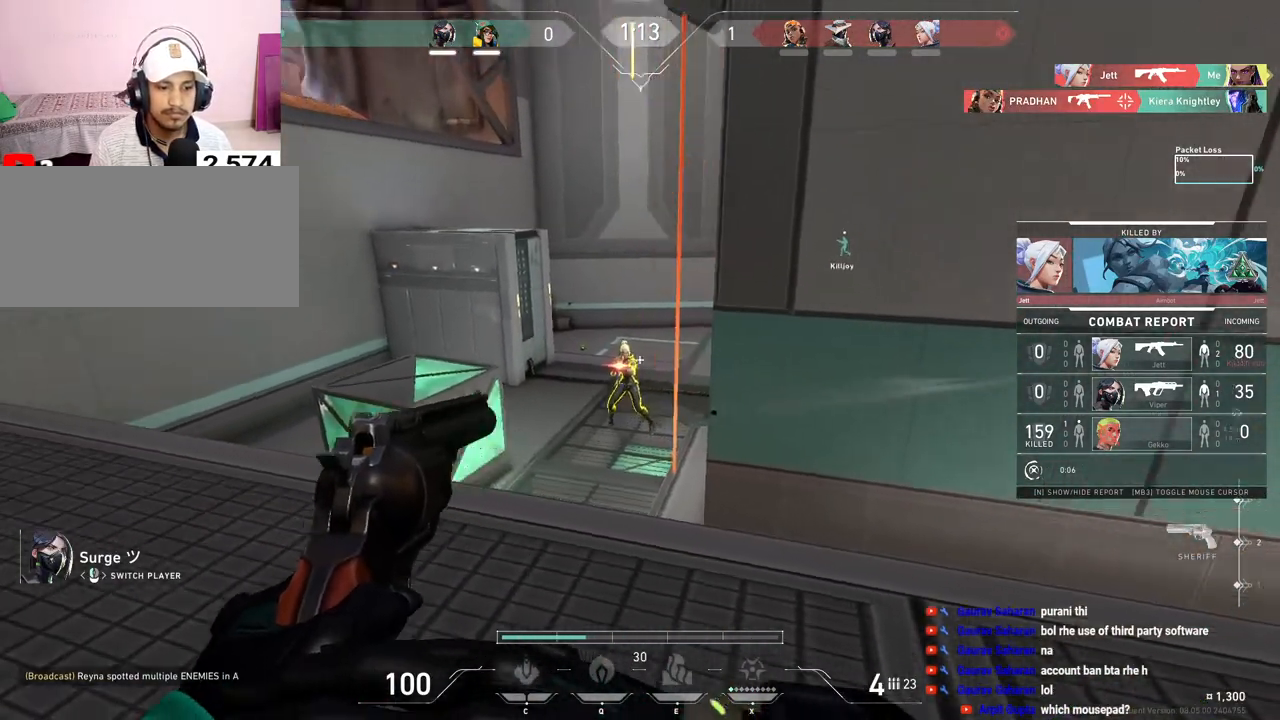
{"keys": [], "mouse": [], "events": []}
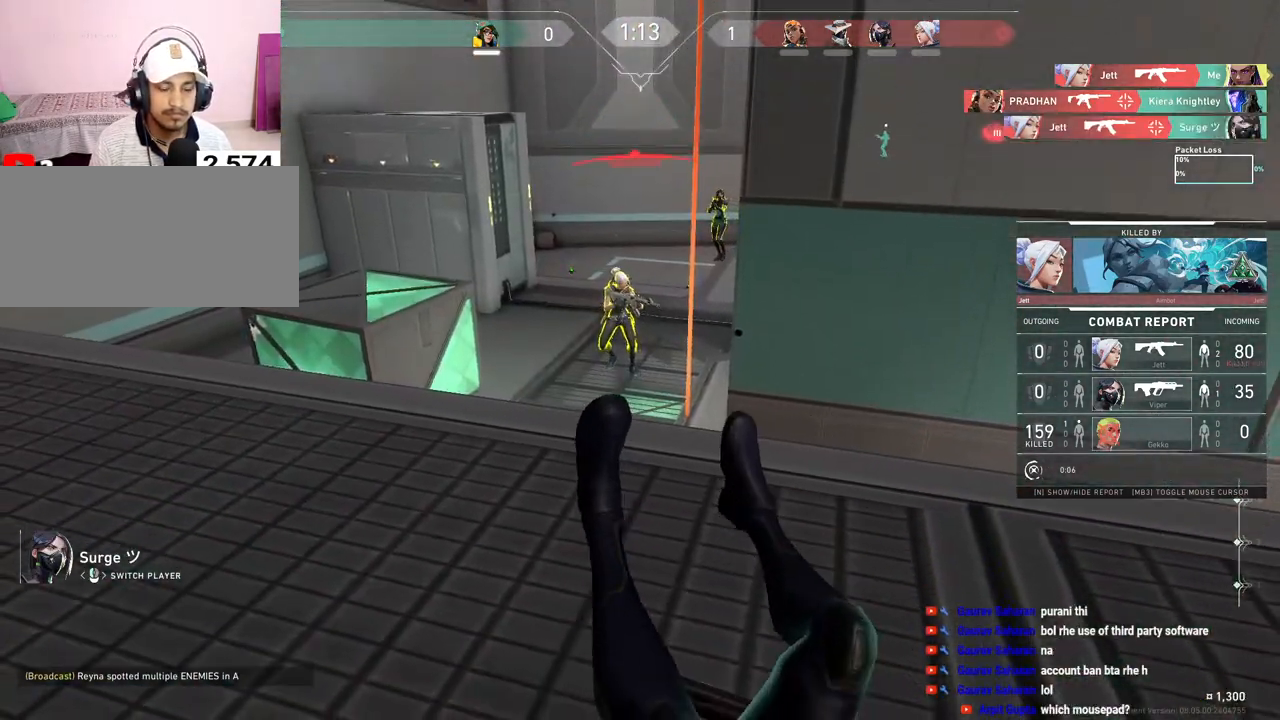
{"keys": [], "mouse": ["left"], "events": [[167, "mouse_right", "down"], [283, "mouse_right", "up"], [450, "mouse_left", "down"]]}
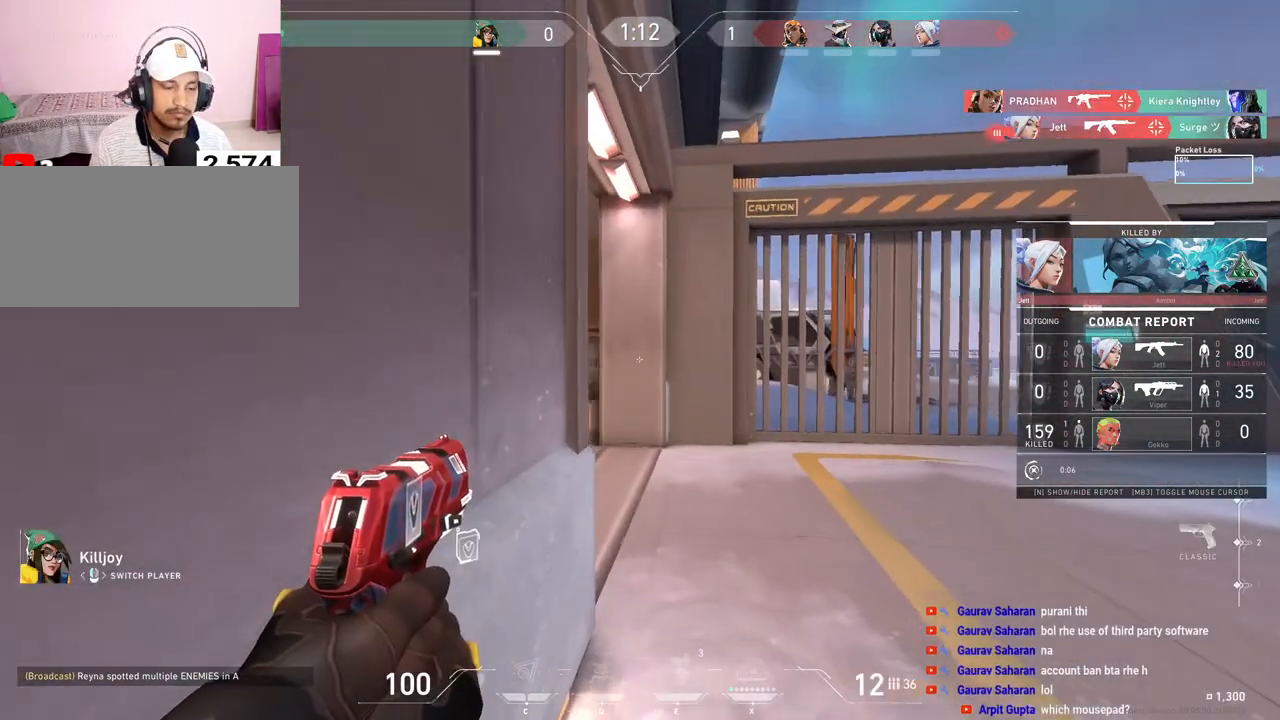
{"keys": ["tab"], "mouse": [], "events": [[50, "tab", "down"], [117, "mouse_left", "up"]]}
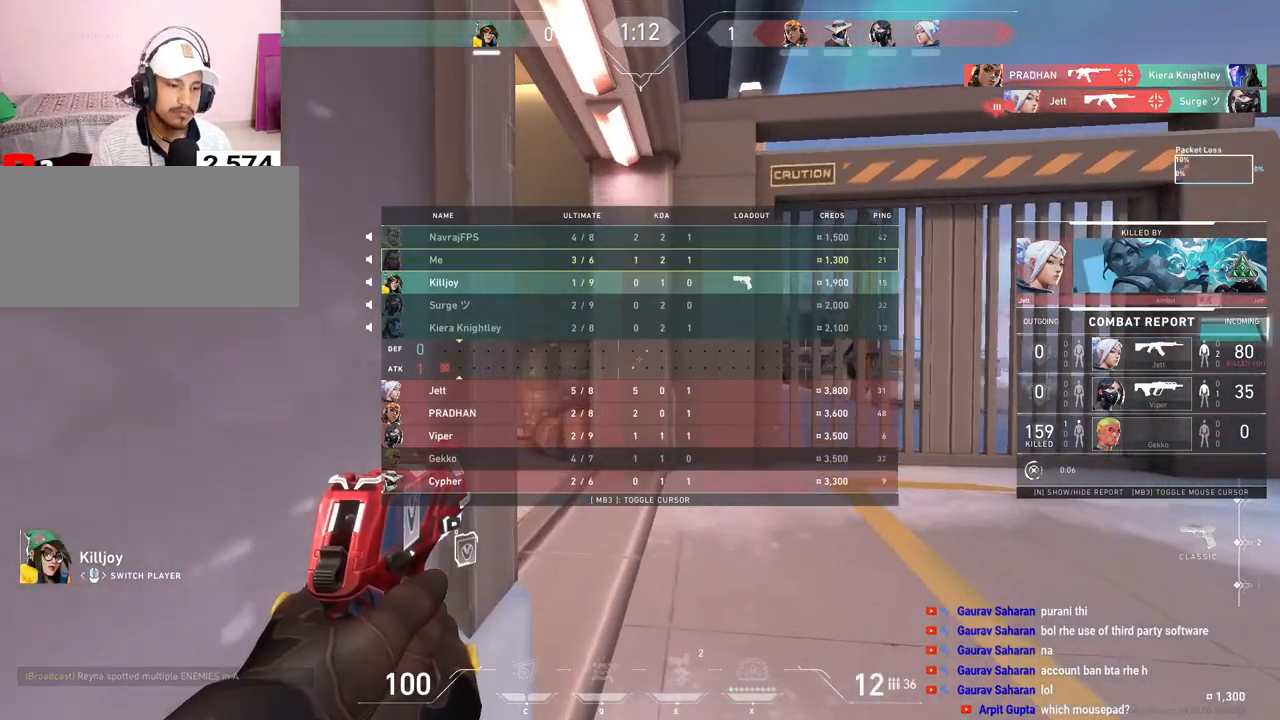
{"keys": [], "mouse": [], "events": [[67, "mouse_right", "down"], [167, "mouse_right", "up"], [167, "tab", "up"], [250, "mouse_left", "down"], [367, "mouse_left", "up"]]}
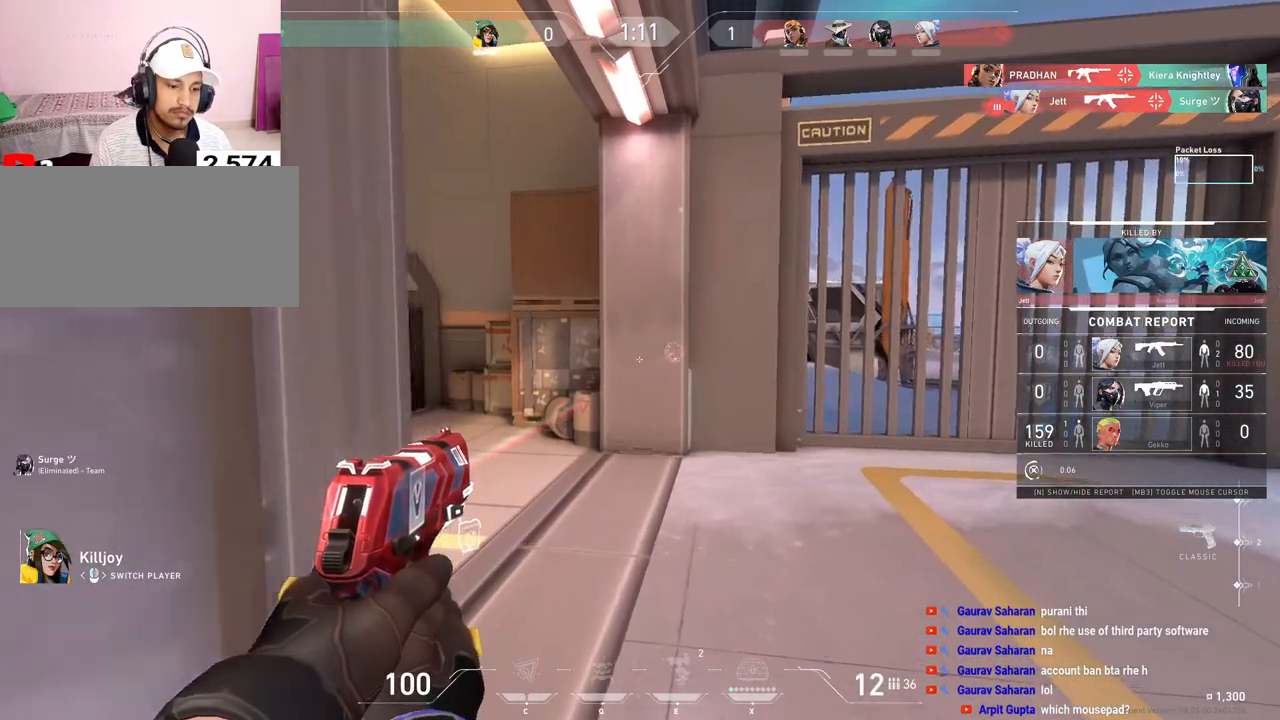
{"keys": [], "mouse": [], "events": []}
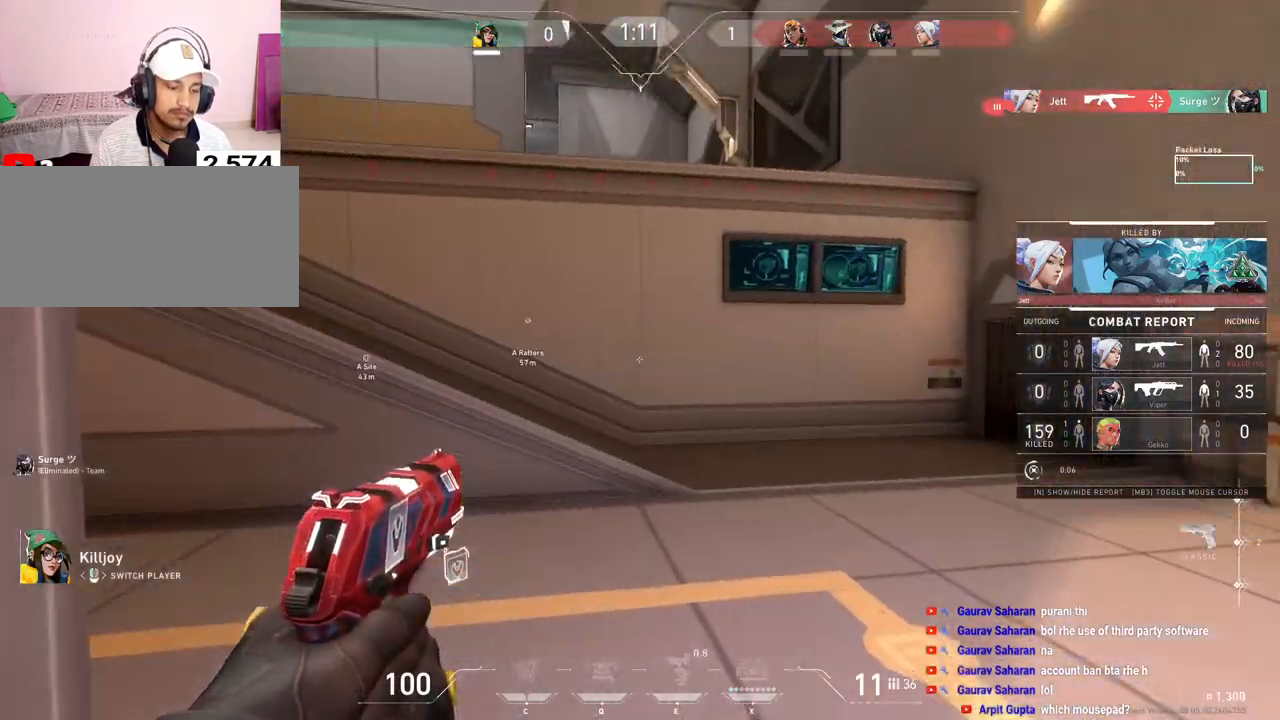
{"keys": [], "mouse": [], "events": []}
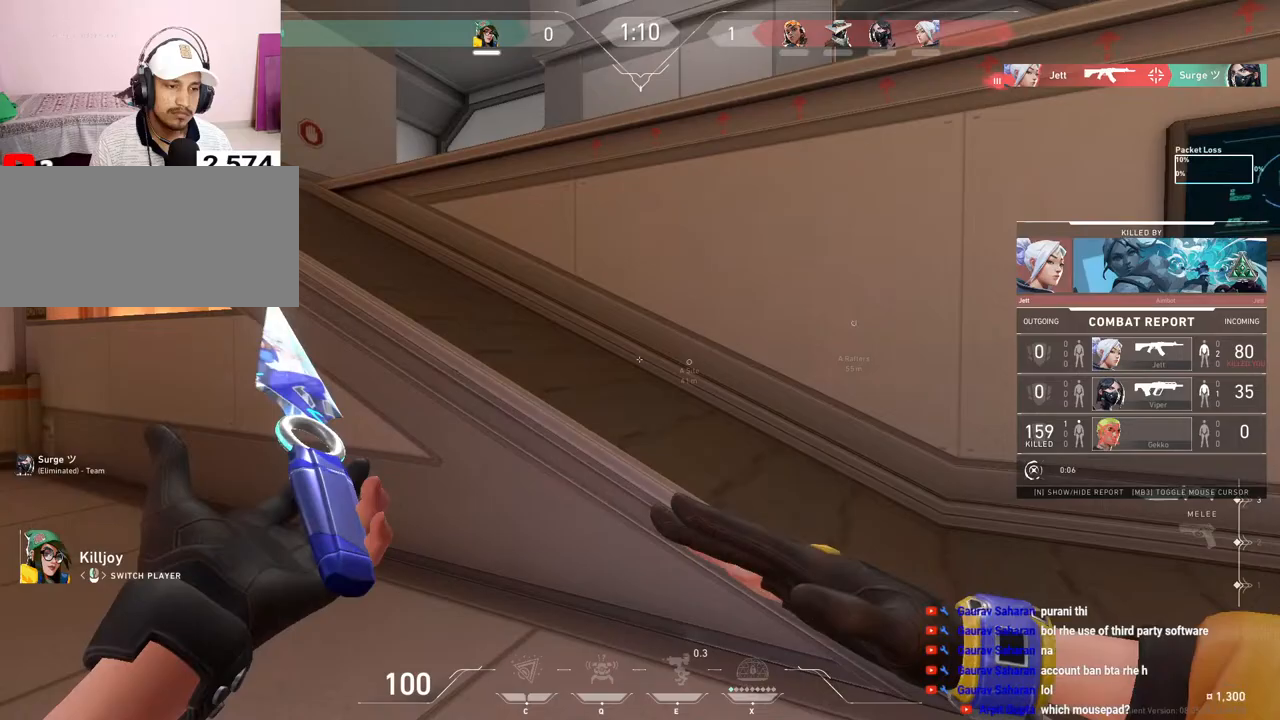
{"keys": [], "mouse": ["right"], "events": [[400, "mouse_right", "down"]]}
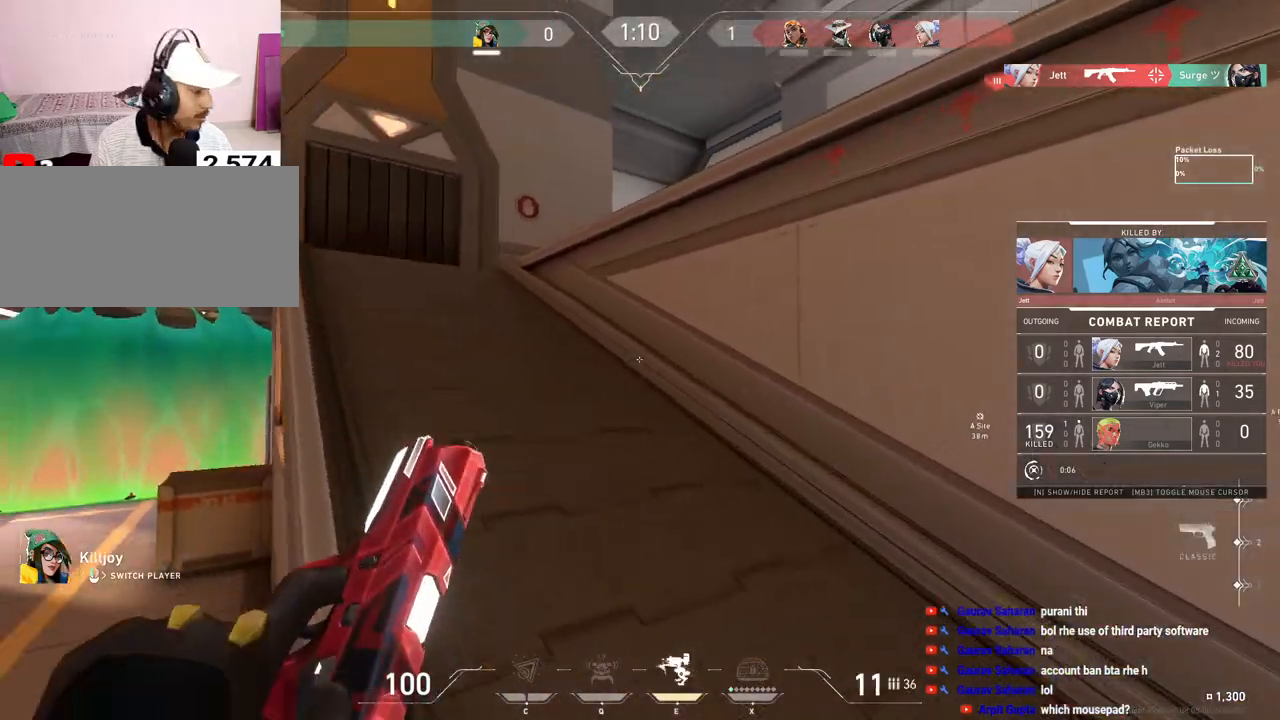
{"keys": [], "mouse": [], "events": [[17, "mouse_right", "up"]]}
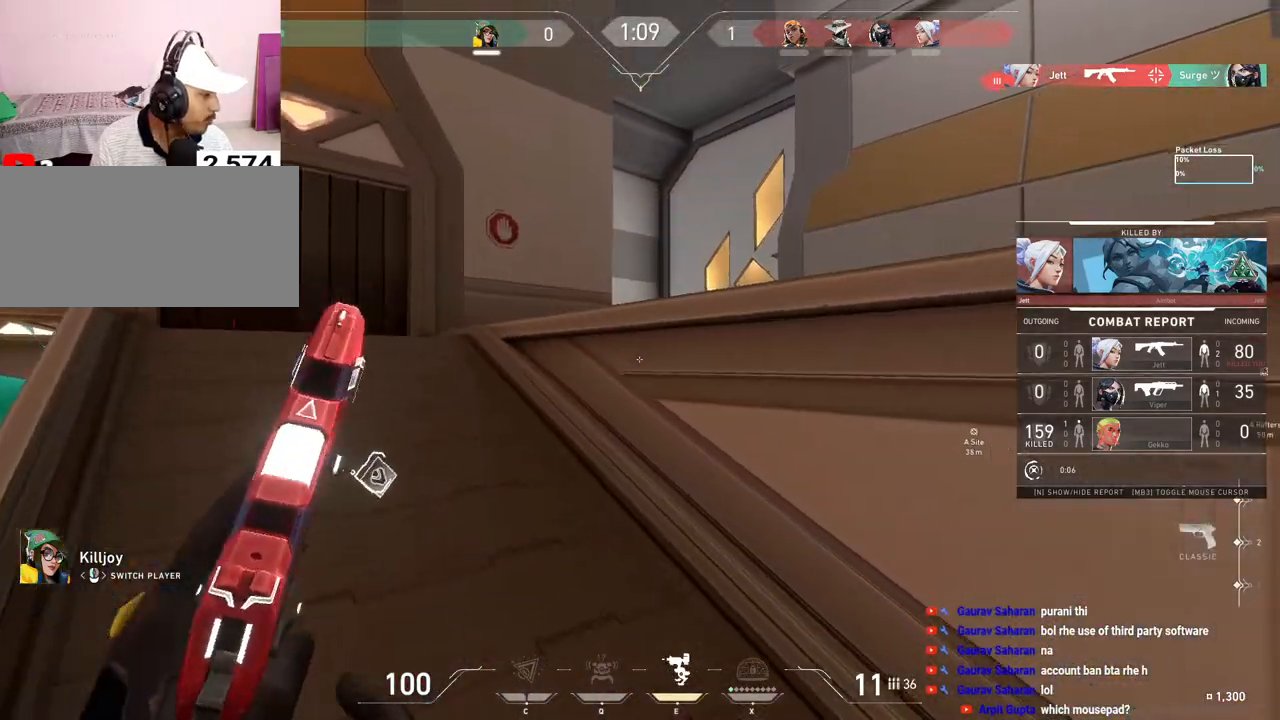
{"keys": [], "mouse": ["right"], "events": [[383, "mouse_right", "down"]]}
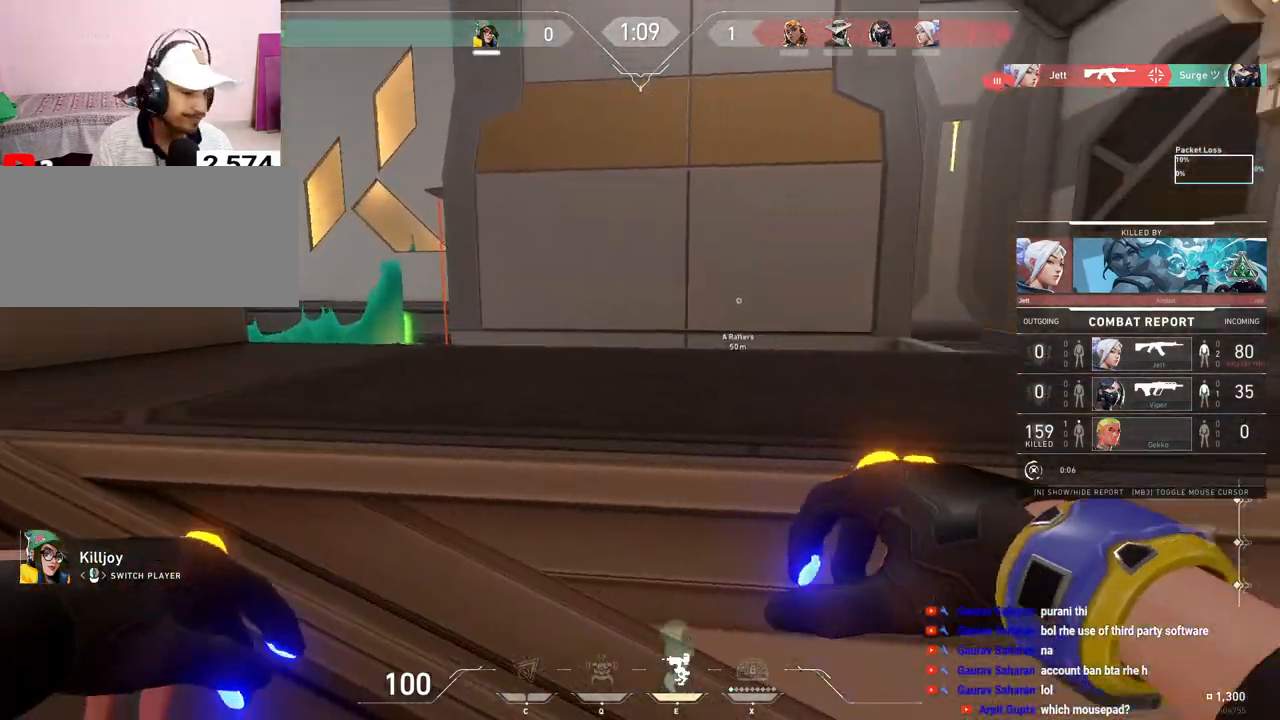
{"keys": ["space", "tab", "w"], "mouse": [], "events": [[17, "mouse_right", "up"], [17, "tab", "down"], [417, "space", "down"], [483, "w", "down"]]}
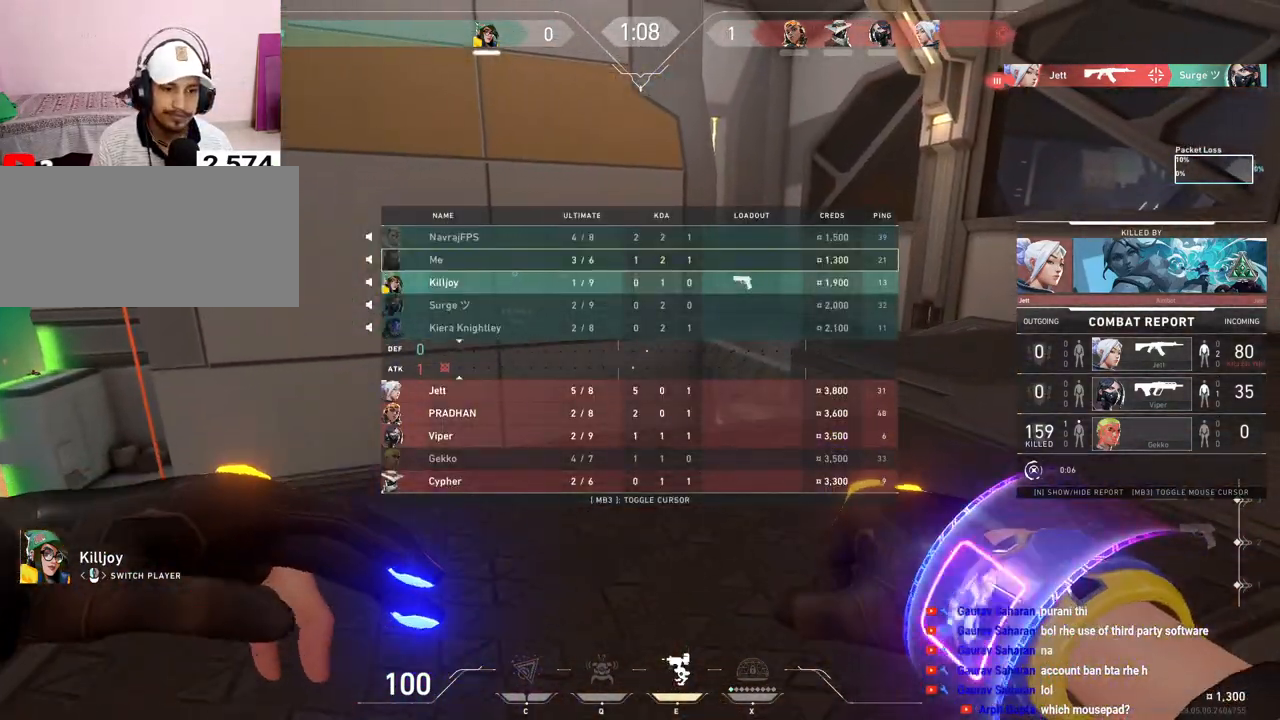
{"keys": ["d", "tab", "w"], "mouse": [], "events": [[100, "d", "down"], [167, "space", "up"]]}